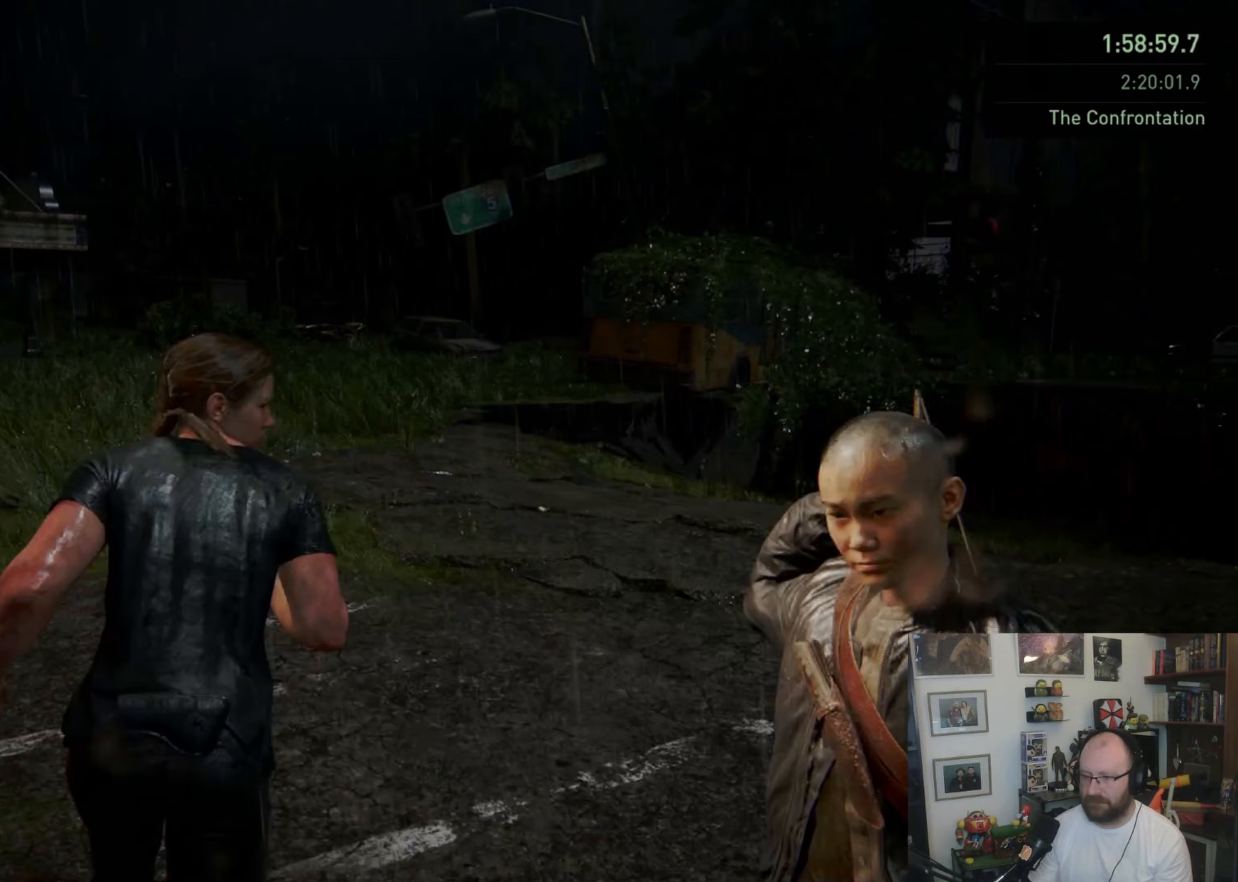
Gameplay with a controller (PlayStation layout); each line is a JSON object with the inputs held at the frame after it (dt_ms = milliseconds from this image to that frame). "button_events" lists button changes between this image and that frame as [ms after this image, input, new state], when the widget could be followed in between (sticks are given only as held states).
{"dt_ms": 267, "buttons": ["CROSS", "L1"], "left_stick": "up", "right_stick": "center", "button_events": [[233, "CROSS", "down"]]}
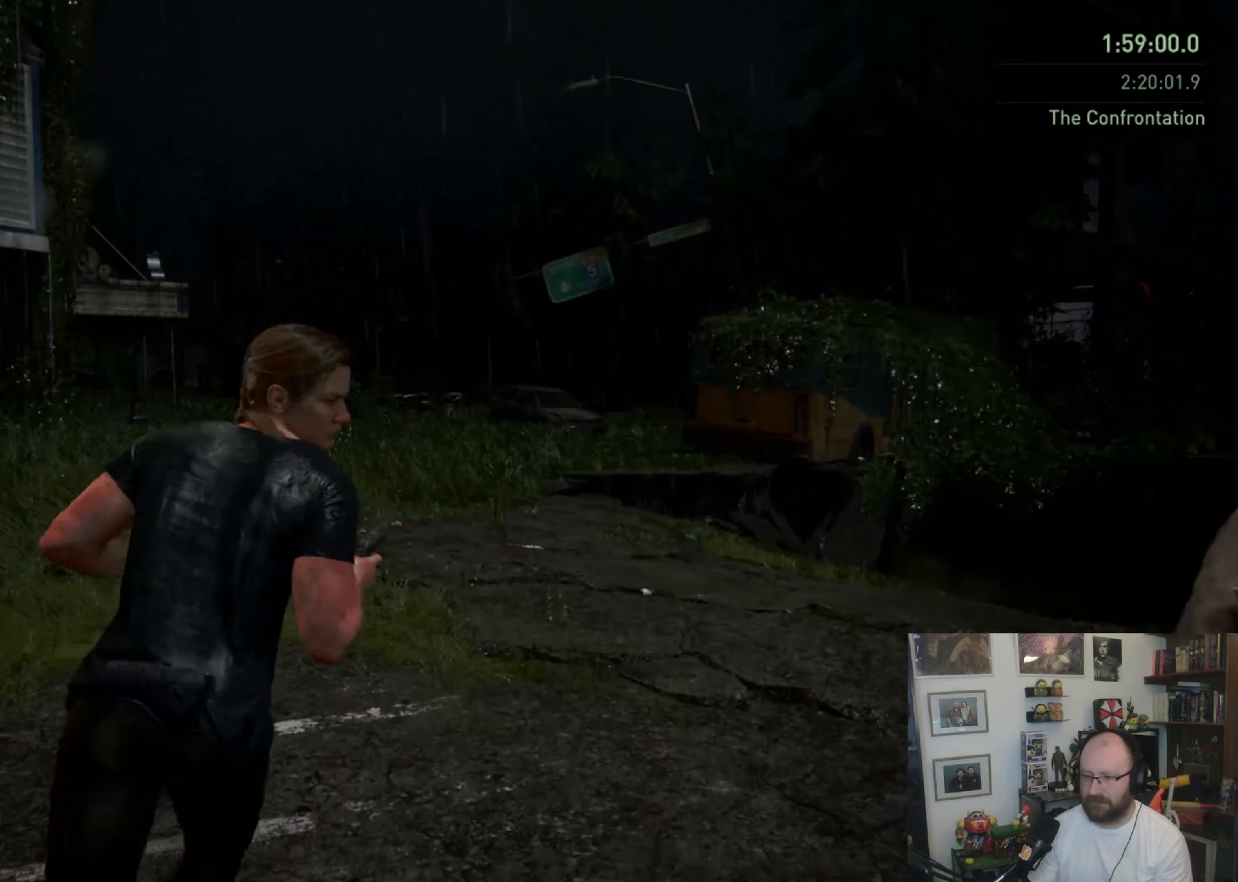
{"dt_ms": 500, "buttons": ["L1"], "left_stick": "up", "right_stick": "up-left", "button_events": [[266, "CROSS", "up"]]}
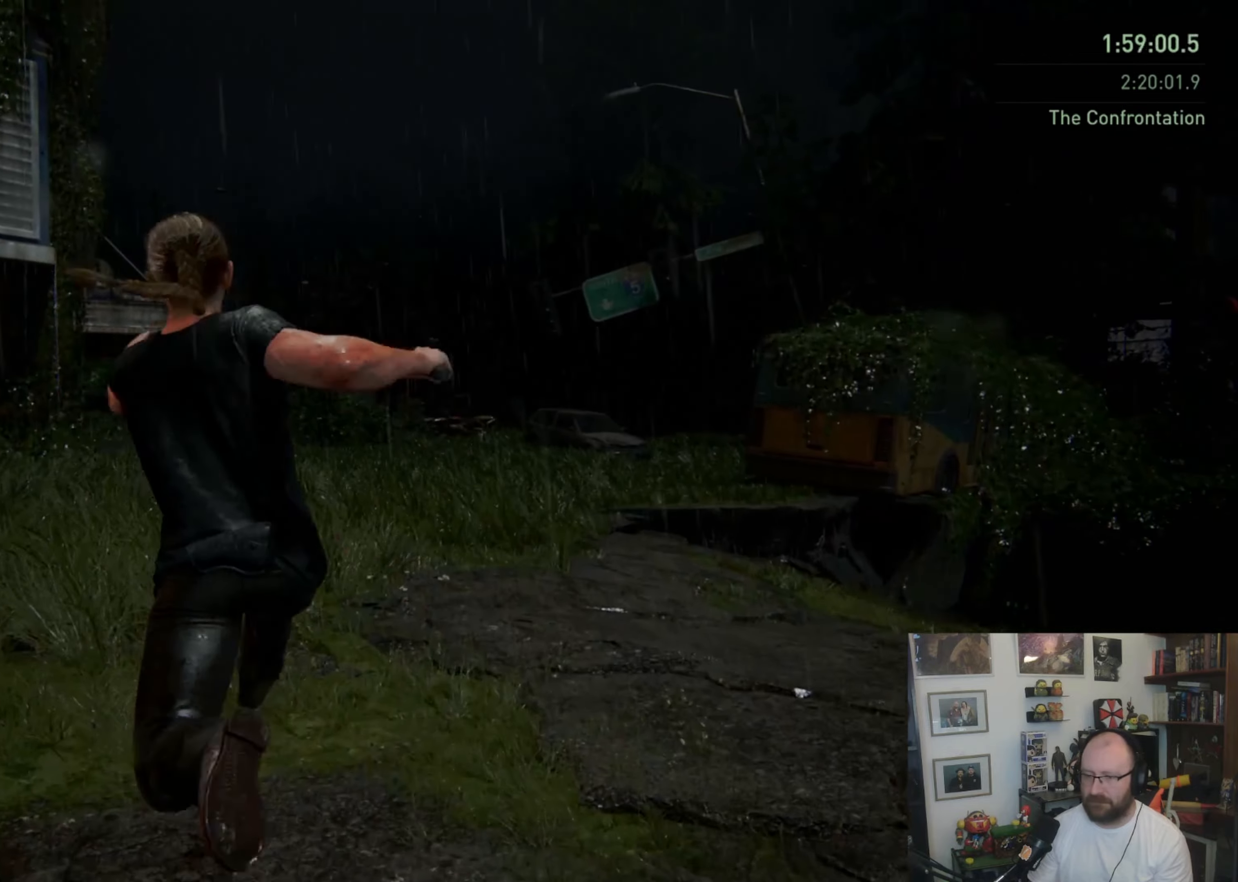
{"dt_ms": 500, "buttons": [], "left_stick": "up", "right_stick": "center", "button_events": [[33, "L1", "up"], [400, "L1", "down"], [466, "L1", "up"]]}
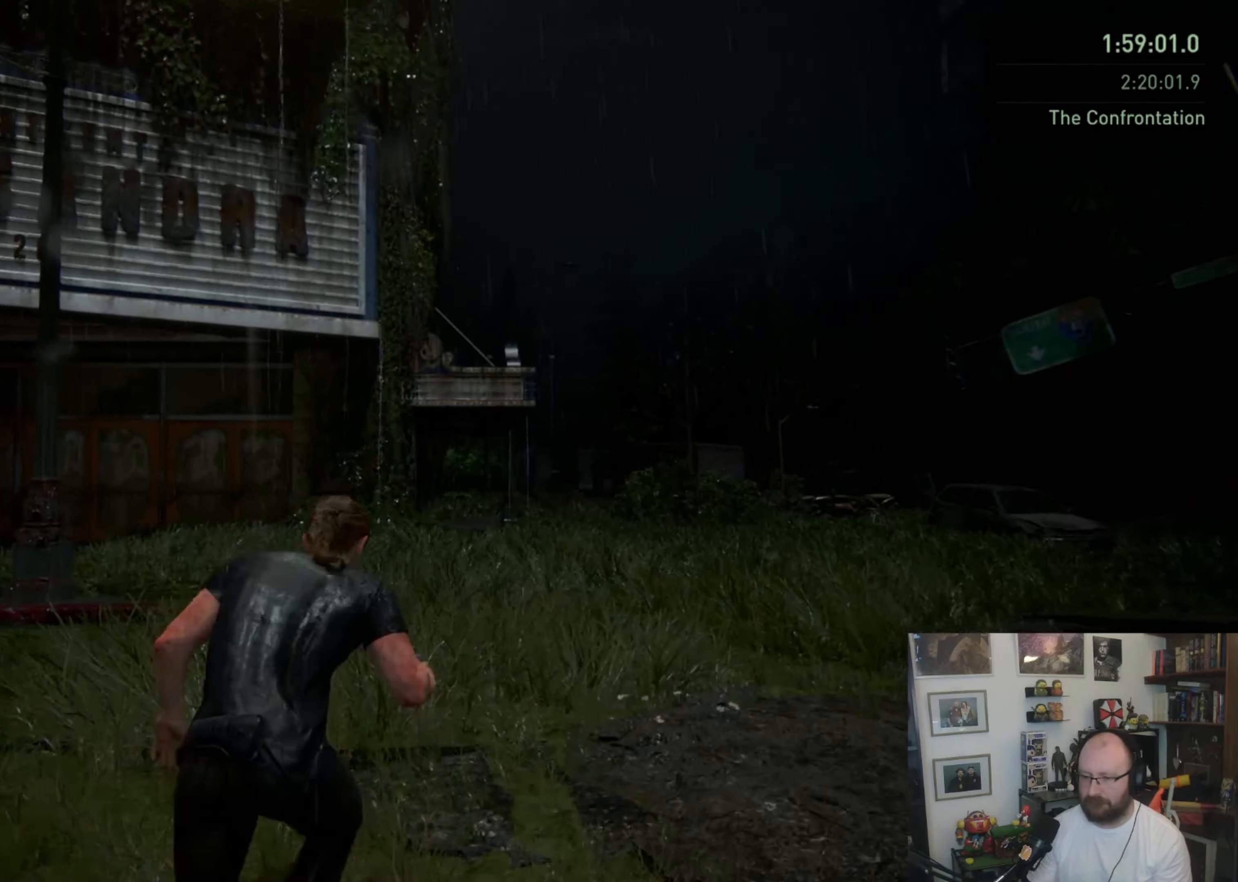
{"dt_ms": 500, "buttons": ["CROSS", "L1"], "left_stick": "up", "right_stick": "center", "button_events": [[200, "L1", "down"], [300, "CROSS", "down"]]}
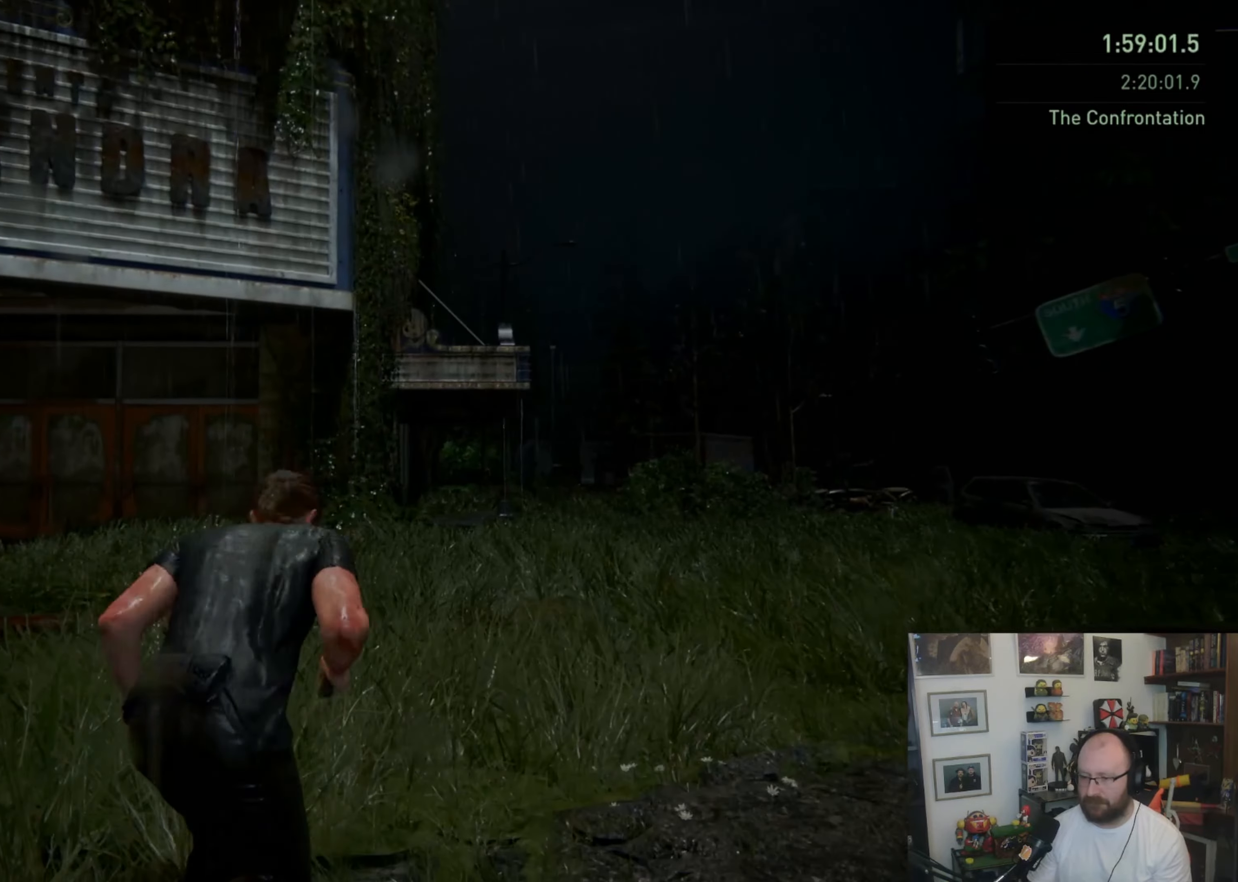
{"dt_ms": 500, "buttons": ["L1"], "left_stick": "up", "right_stick": "center", "button_events": [[400, "CROSS", "up"]]}
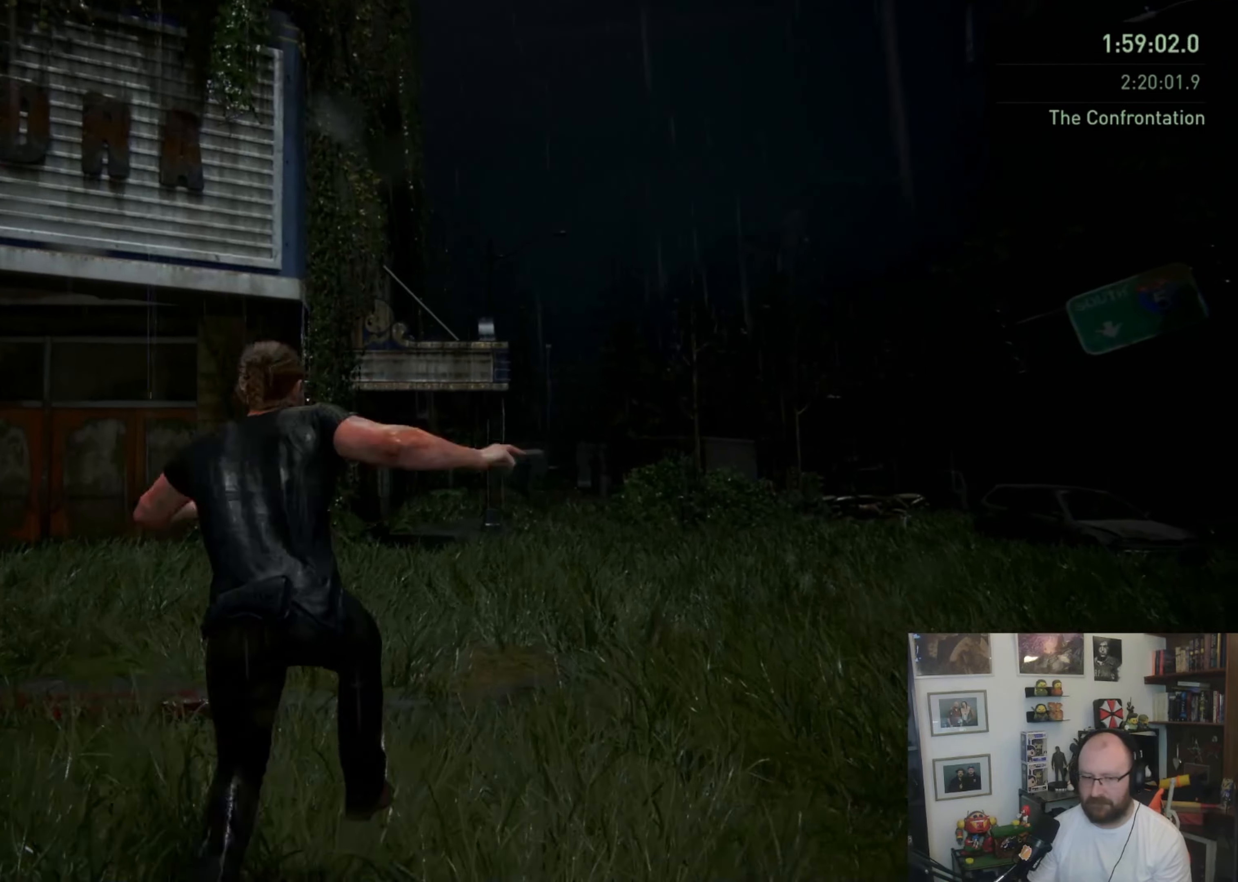
{"dt_ms": 500, "buttons": ["CROSS", "L1"], "left_stick": "up", "right_stick": "center", "button_events": [[200, "CROSS", "down"], [300, "CROSS", "up"], [366, "CROSS", "down"]]}
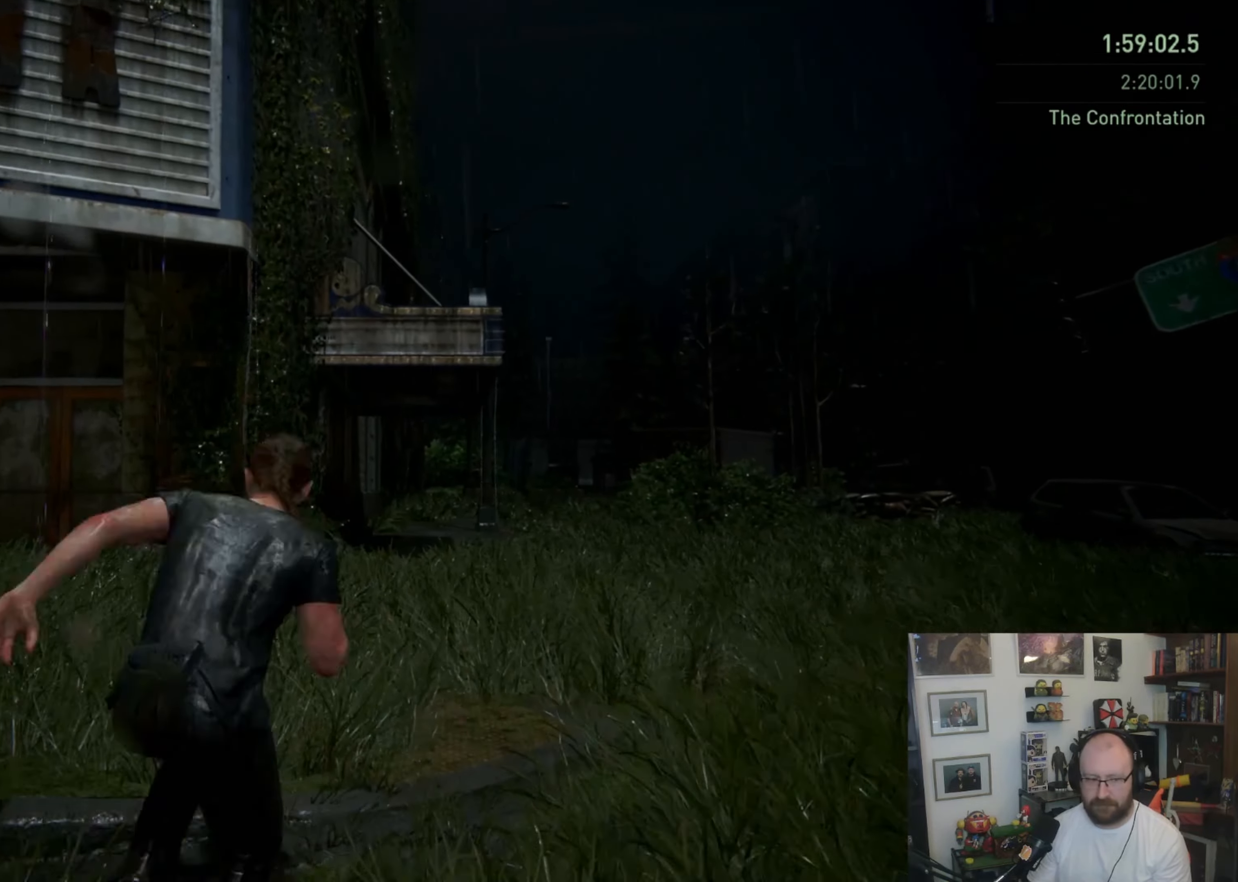
{"dt_ms": 500, "buttons": ["L1"], "left_stick": "up-right", "right_stick": "center", "button_events": [[333, "CROSS", "up"]]}
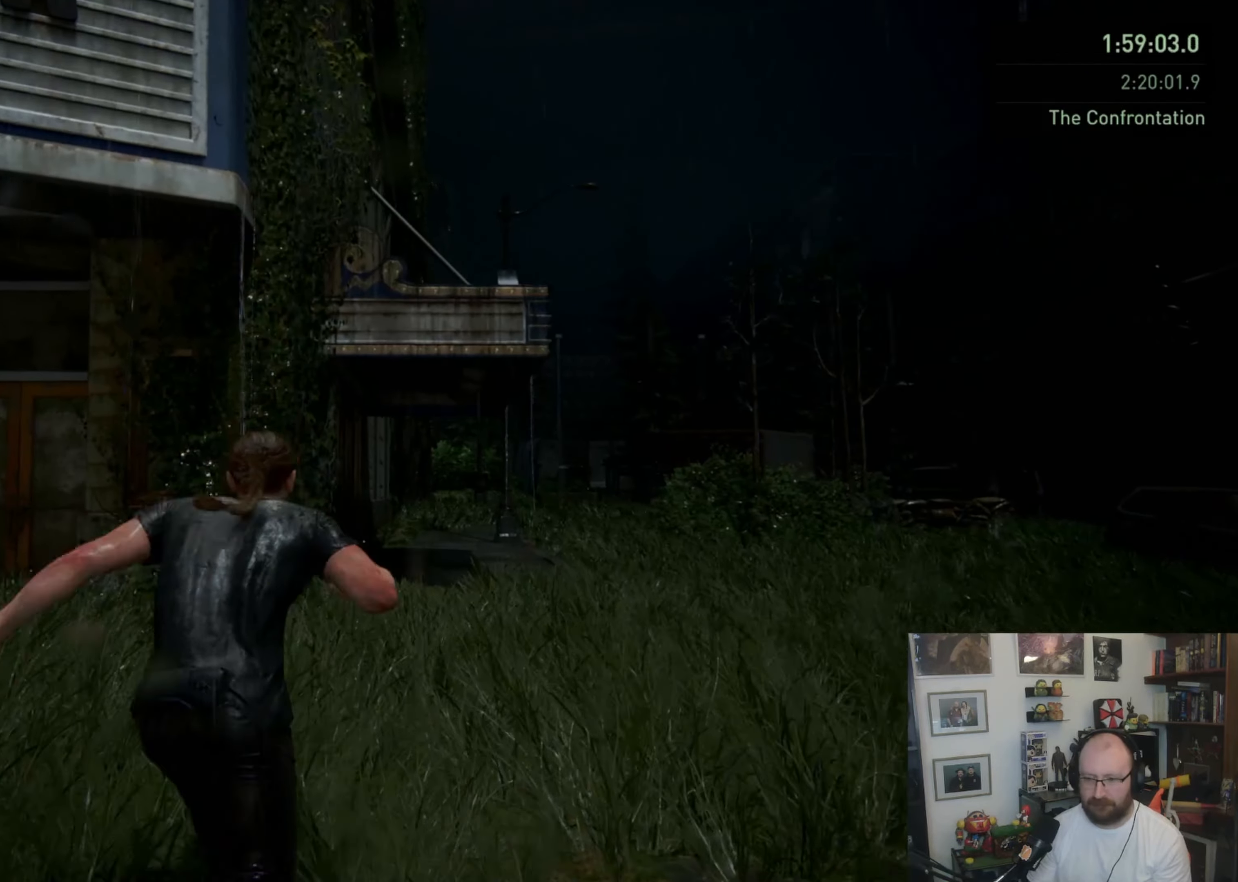
{"dt_ms": 500, "buttons": ["CROSS", "L1"], "left_stick": "up", "right_stick": "center", "button_events": [[133, "CROSS", "down"]]}
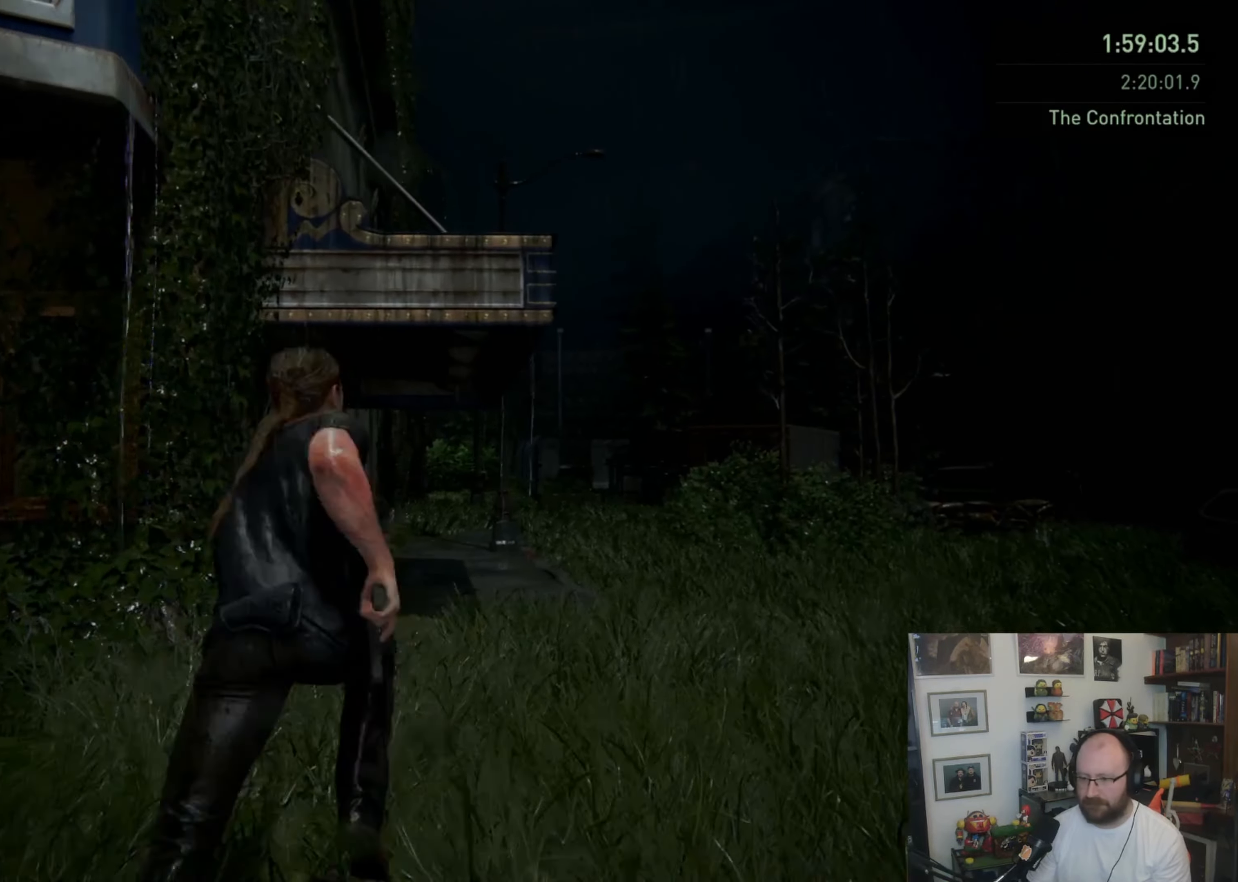
{"dt_ms": 500, "buttons": ["L1"], "left_stick": "up-left", "right_stick": "center", "button_events": [[66, "CROSS", "up"]]}
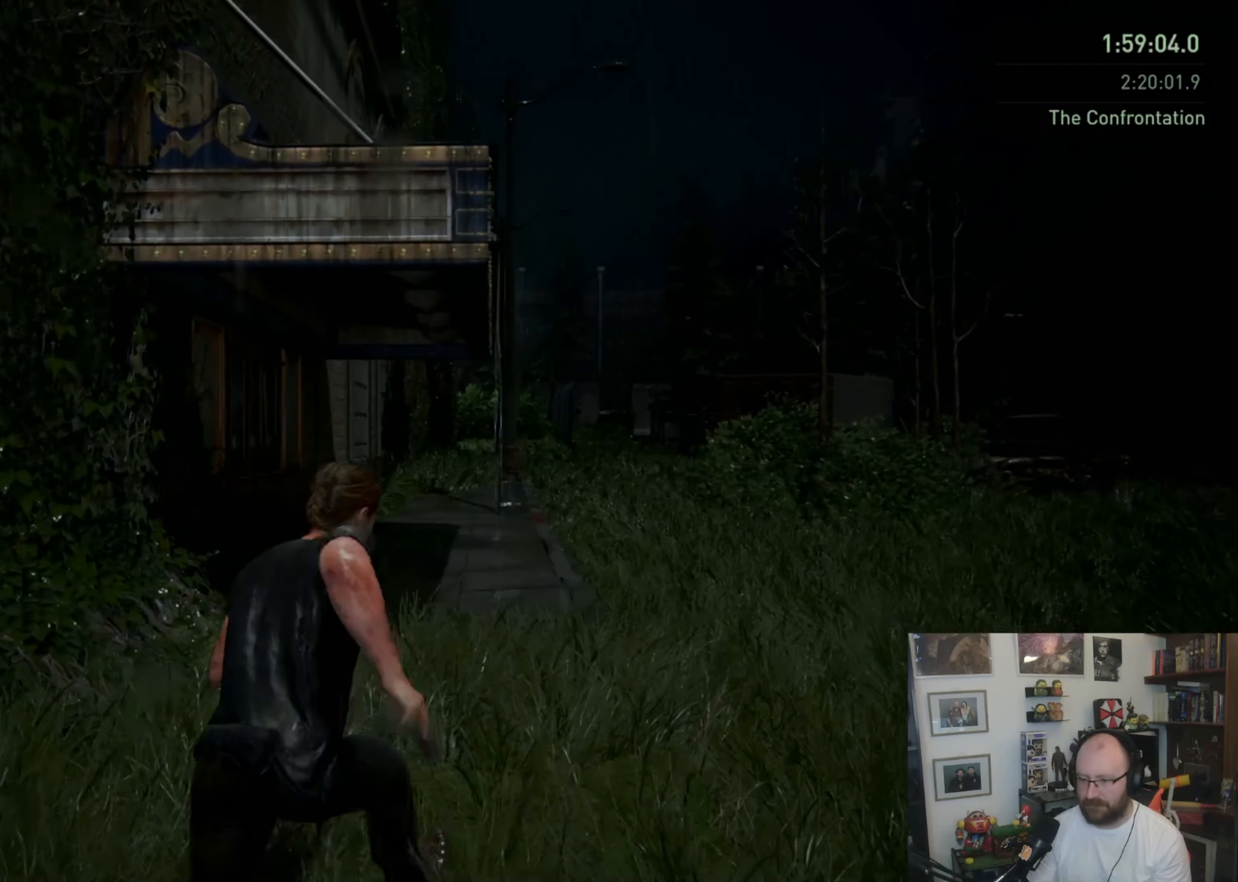
{"dt_ms": 500, "buttons": ["CROSS", "L1"], "left_stick": "up", "right_stick": "center", "button_events": [[100, "CROSS", "down"], [200, "CROSS", "up"], [266, "CROSS", "down"], [366, "CROSS", "up"], [433, "CROSS", "down"]]}
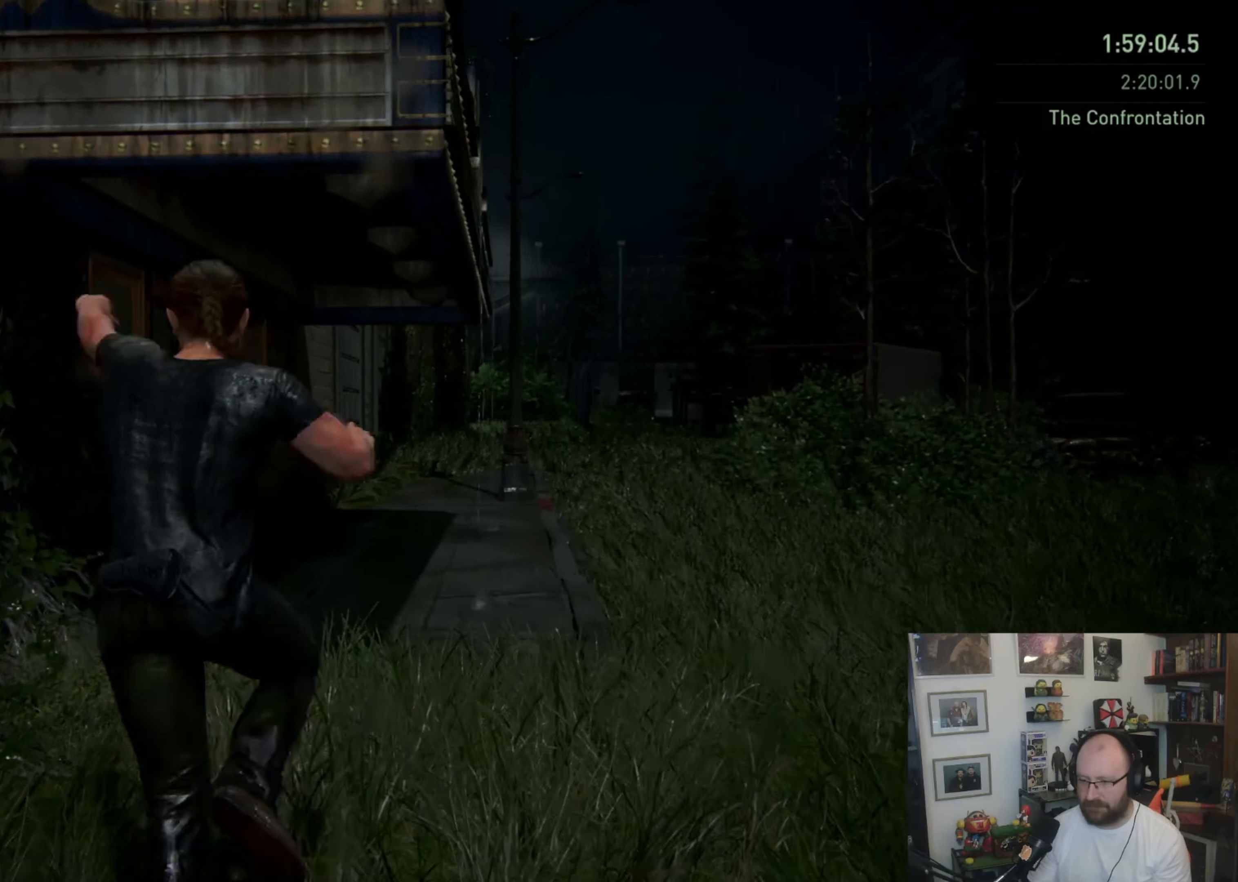
{"dt_ms": 500, "buttons": ["CROSS", "L1"], "left_stick": "up-right", "right_stick": "center", "button_events": [[100, "CROSS", "up"], [433, "CROSS", "down"]]}
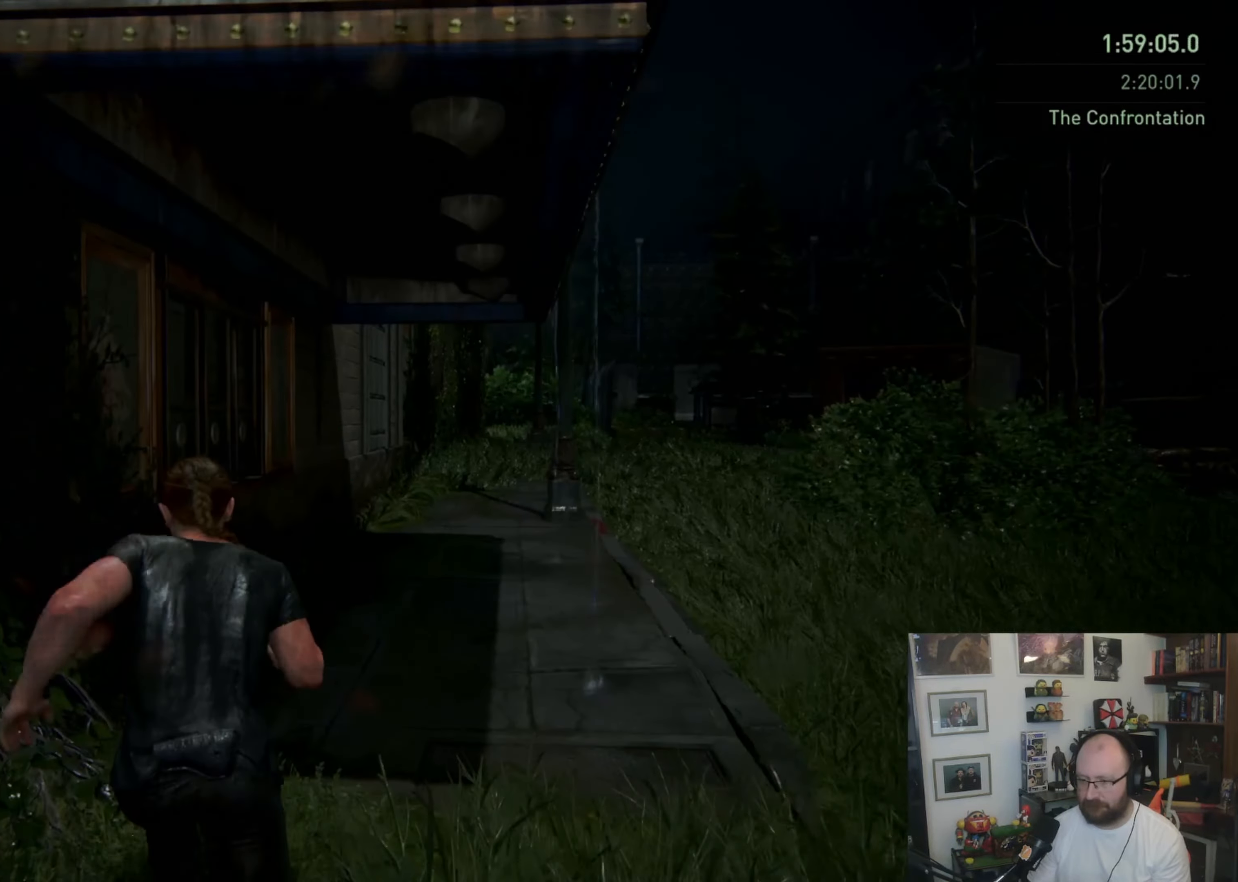
{"dt_ms": 500, "buttons": ["CROSS", "L1"], "left_stick": "up", "right_stick": "center", "button_events": [[33, "CROSS", "up"], [100, "CROSS", "down"], [200, "CROSS", "up"], [266, "CROSS", "down"]]}
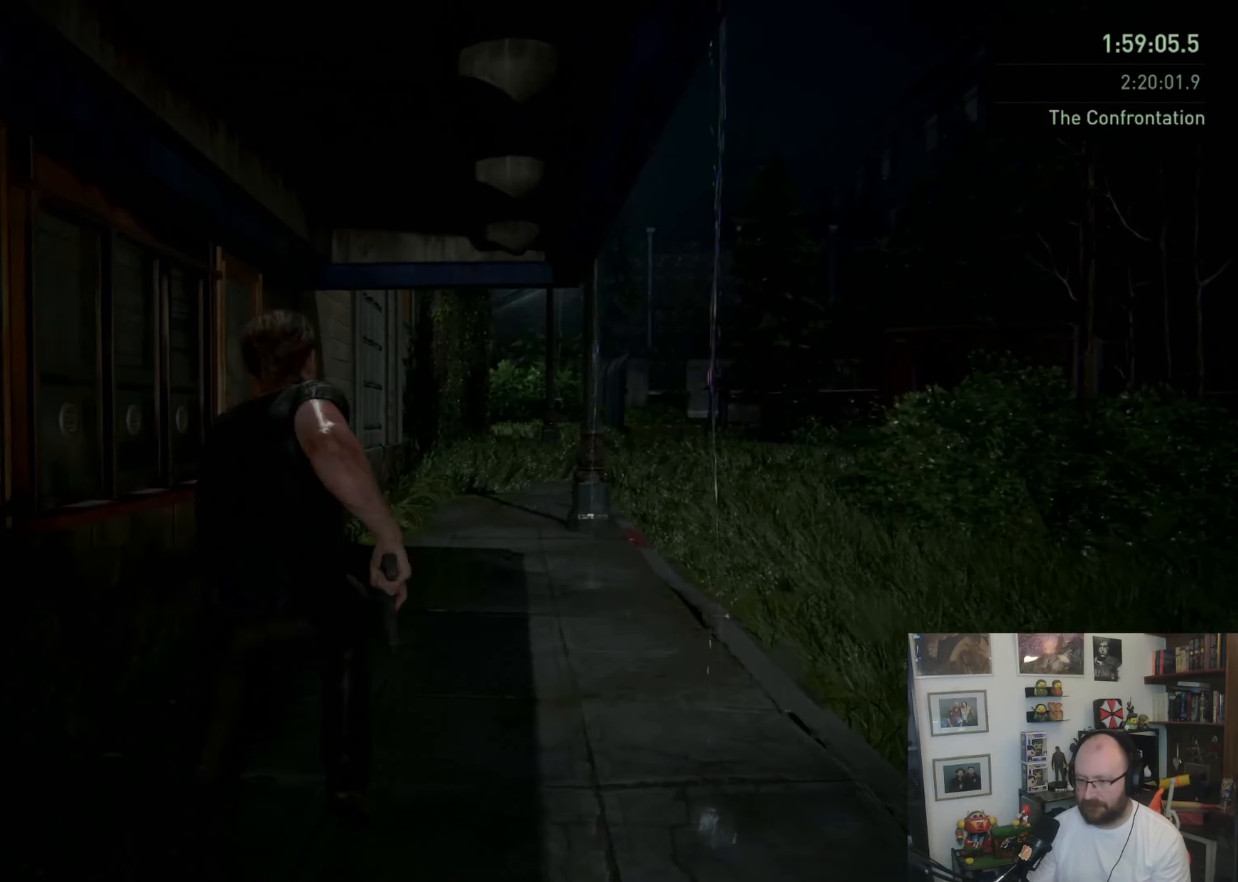
{"dt_ms": 500, "buttons": ["L1"], "left_stick": "up", "right_stick": "center", "button_events": [[100, "CROSS", "up"], [333, "CROSS", "down"], [466, "CROSS", "up"]]}
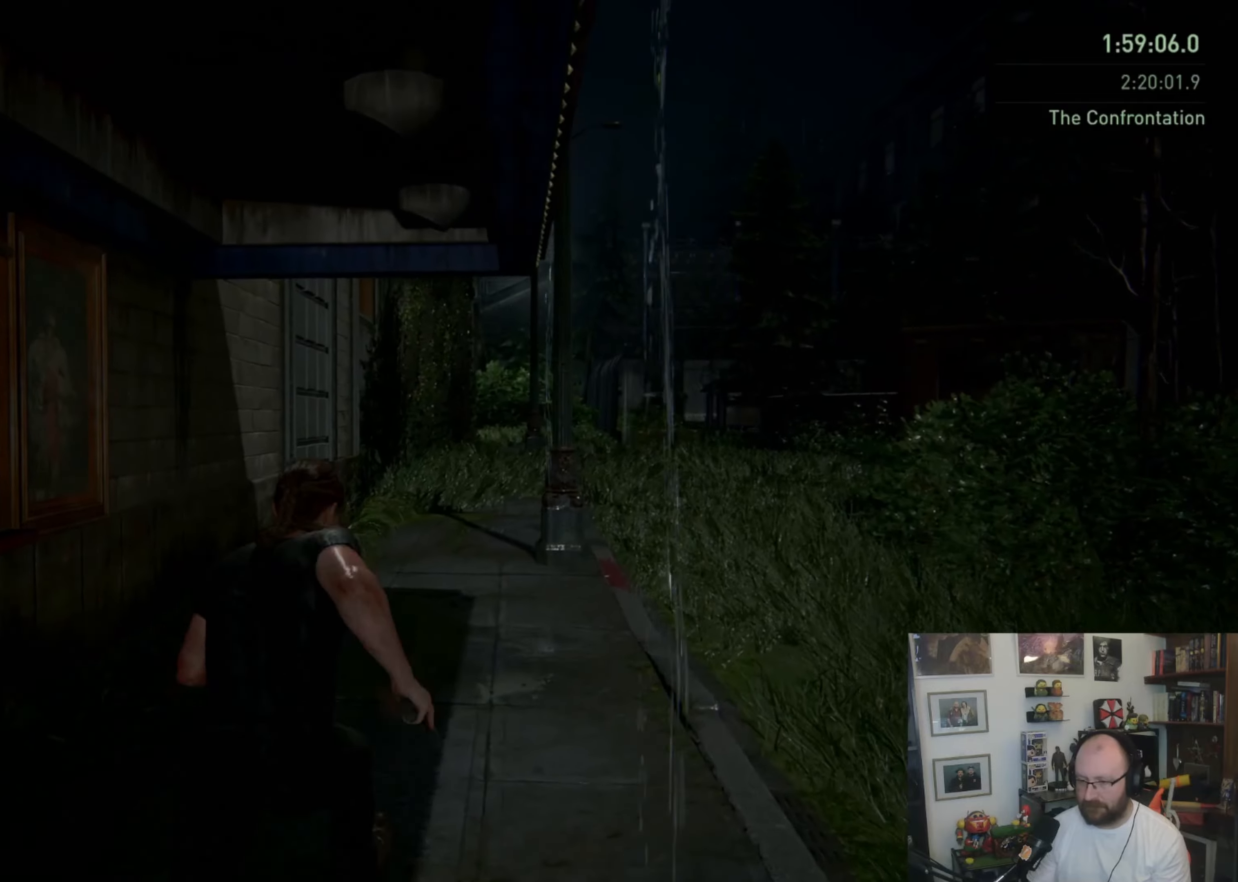
{"dt_ms": 500, "buttons": ["CROSS", "L1"], "left_stick": "up", "right_stick": "center", "button_events": [[33, "CROSS", "down"], [133, "CROSS", "up"], [200, "CROSS", "down"], [266, "CROSS", "up"], [333, "CROSS", "down"]]}
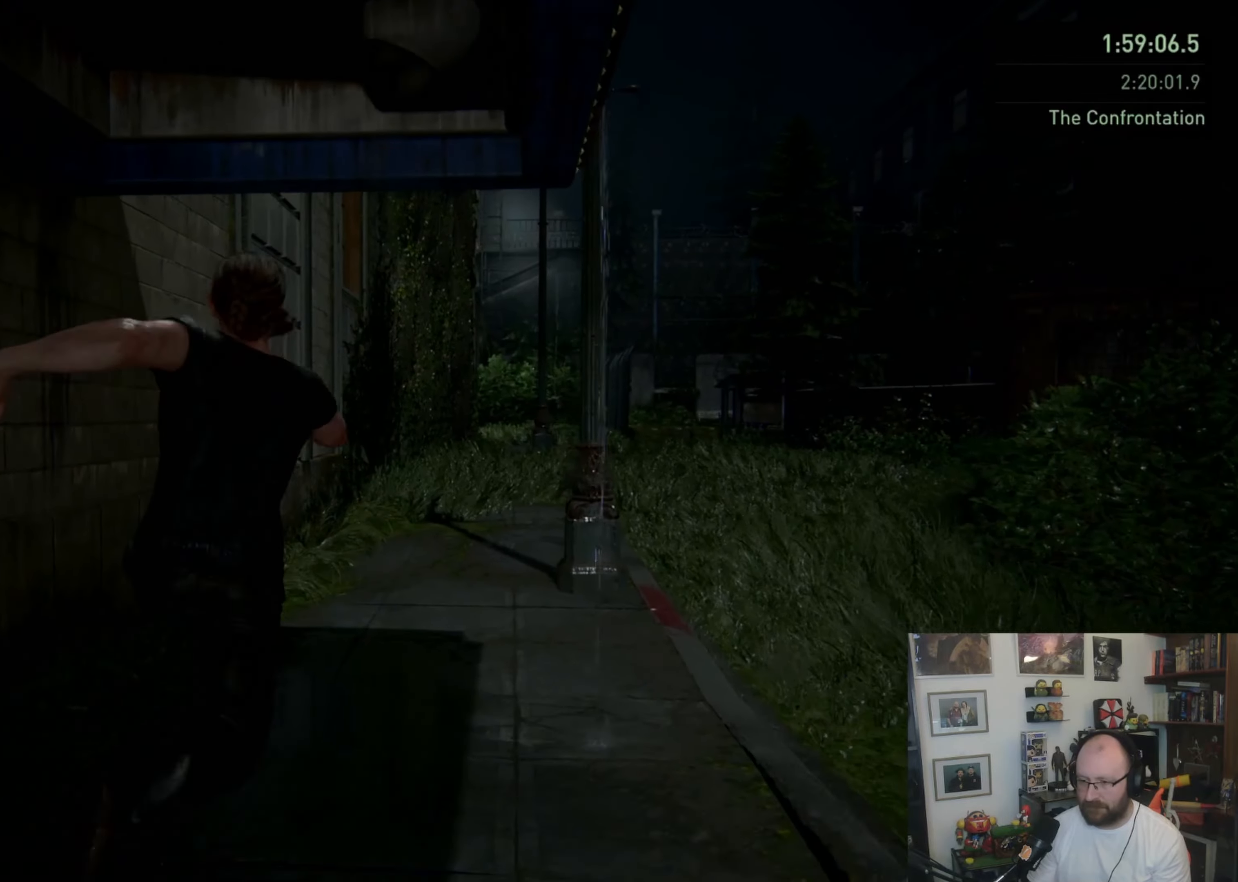
{"dt_ms": 500, "buttons": ["CROSS", "L1"], "left_stick": "up", "right_stick": "center", "button_events": [[233, "CROSS", "up"], [300, "CROSS", "down"]]}
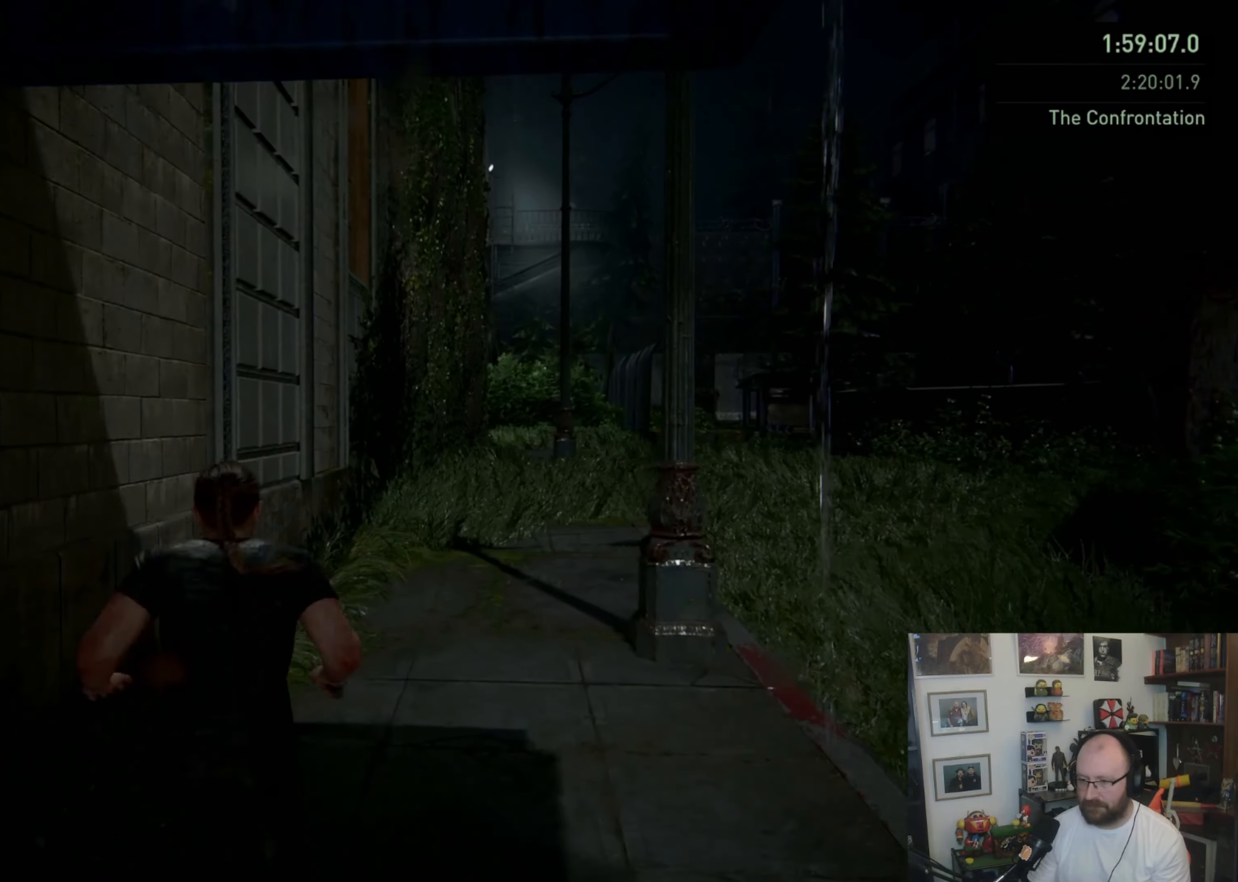
{"dt_ms": 500, "buttons": ["L1"], "left_stick": "up", "right_stick": "center", "button_events": [[33, "CROSS", "up"], [100, "CROSS", "down"], [200, "CROSS", "up"], [266, "CROSS", "down"], [500, "CROSS", "up"]]}
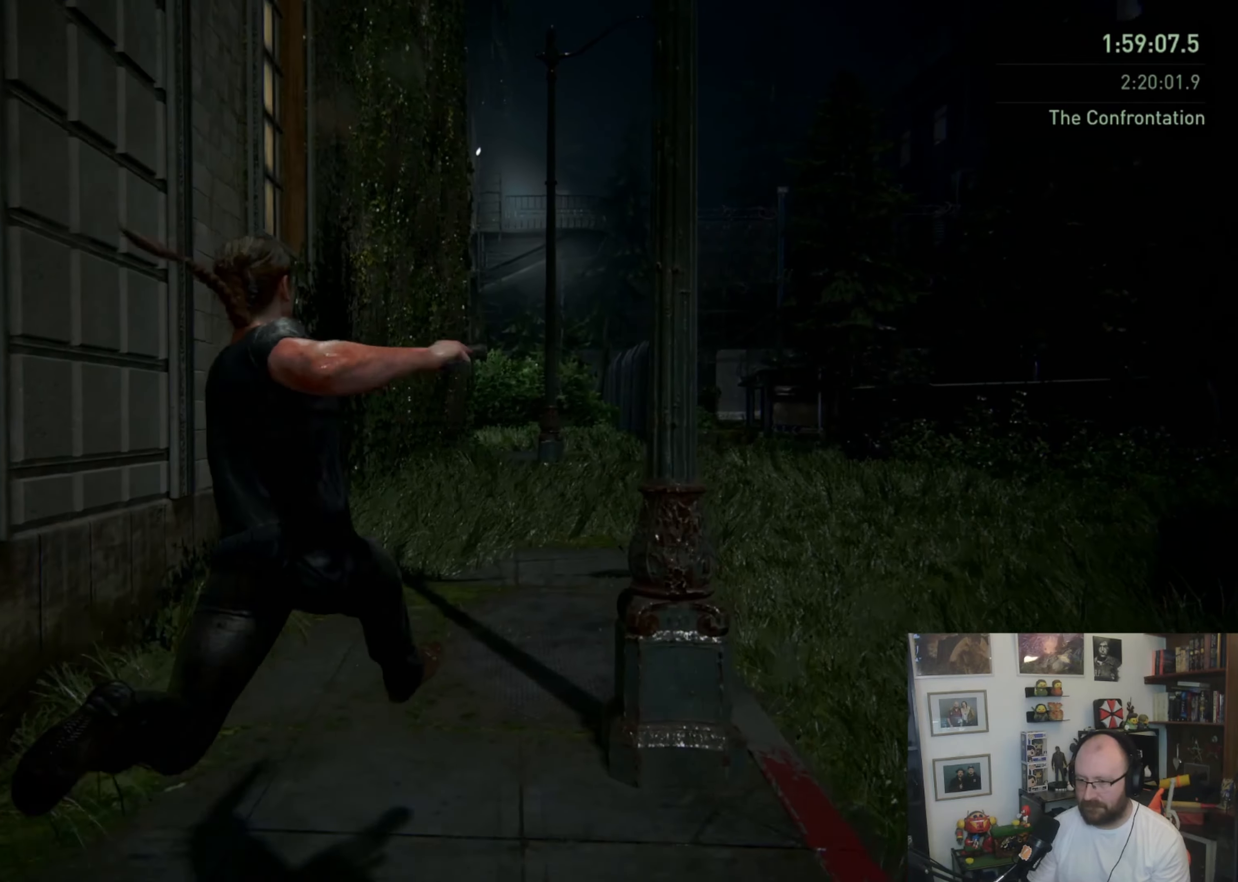
{"dt_ms": 500, "buttons": ["L1"], "left_stick": "up", "right_stick": "center", "button_events": [[233, "CROSS", "down"], [333, "CROSS", "up"], [400, "CROSS", "down"], [500, "CROSS", "up"]]}
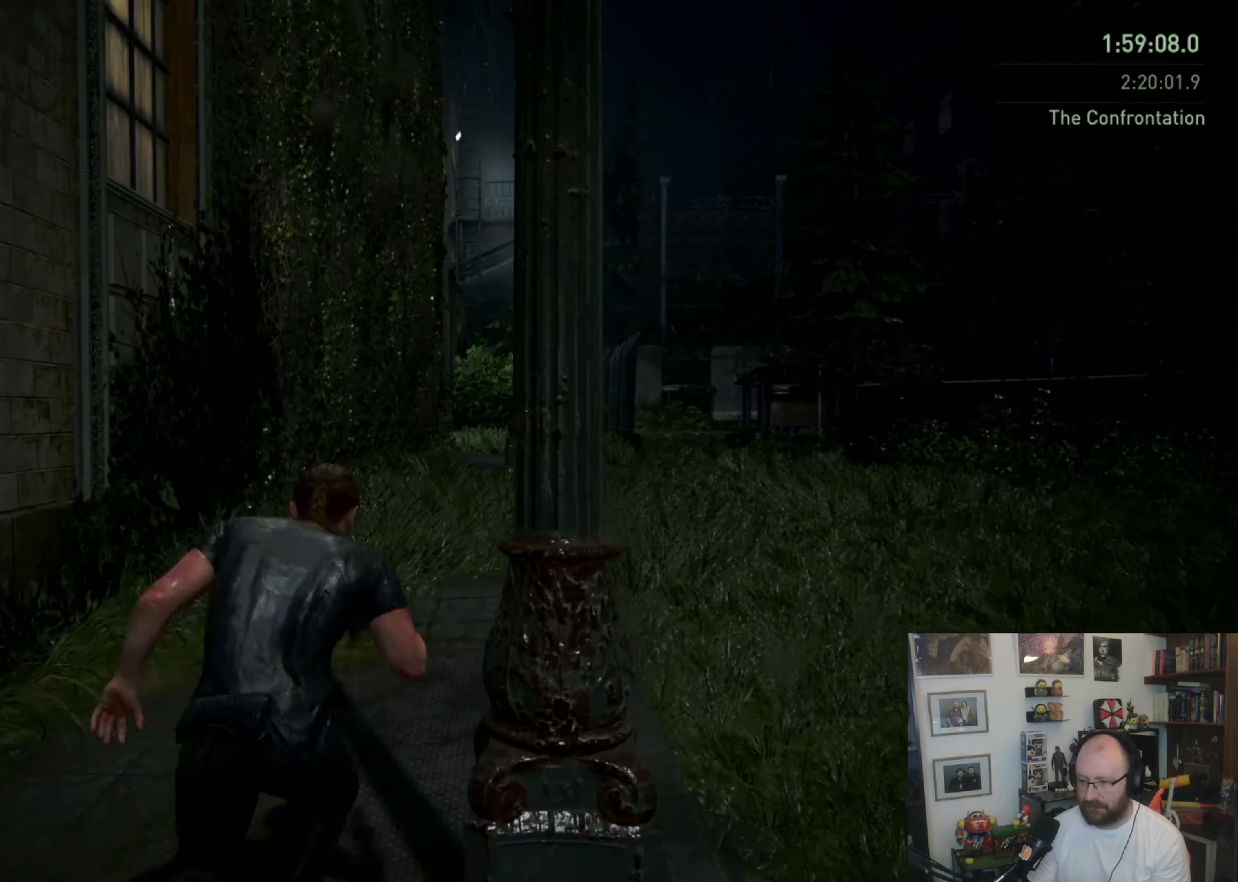
{"dt_ms": 500, "buttons": ["L1"], "left_stick": "up", "right_stick": "center", "button_events": [[66, "CROSS", "down"], [300, "CROSS", "up"], [366, "CROSS", "down"], [466, "CROSS", "up"]]}